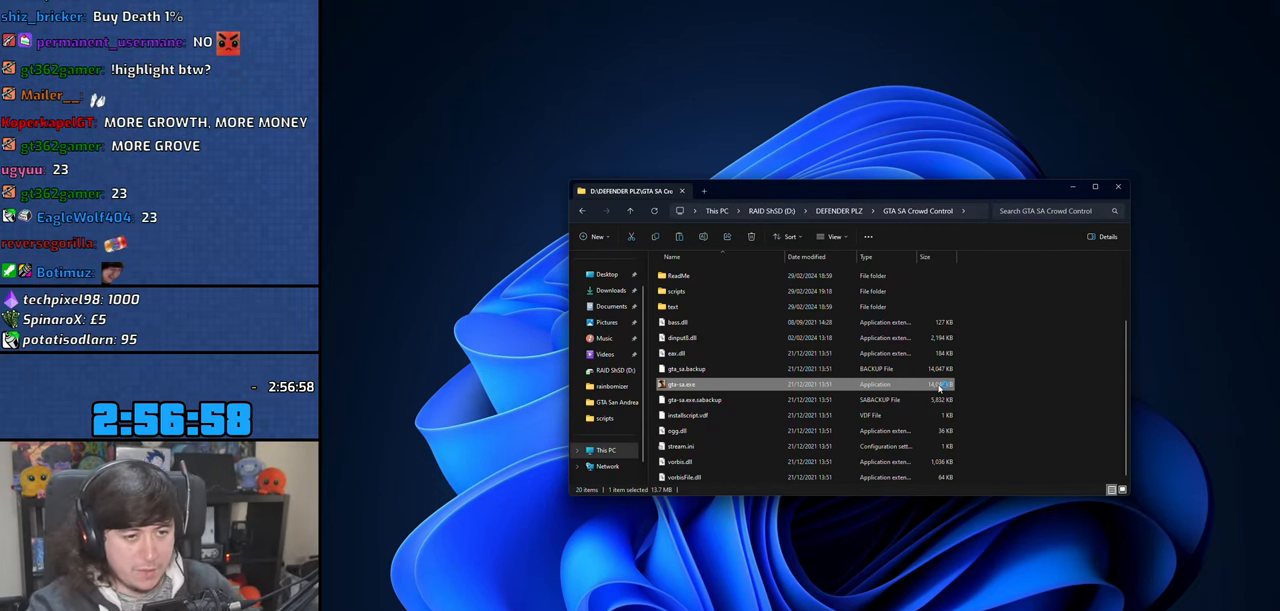
Gameplay with keyboard and mouse; each line is a JSON object with the keys and mouse buttons held at the frame after it. "events" lists presses ("down") and releases ("up") of "1", "2", "3", "4", "5", "6", "8", "a", "alt", "b", "c", "ctrl", "d", "down", "e", "escape", "f", "f1", "f2", "f3", "g", "h", "left", "n", "num2", "q", "r", "right", "s", "shift", "space", "t", "tab", "up", "v", "w", "x", "y", "z", "mouse_left", "mouse_wheel" and "mouse_right" between this image and that frame as [ms after this image, input, new state], when the widget could be followed in between. "mouse_left", "mouse_wheel", "mouse_right" = the "left", "wheel", "right" buttons of the "mouse" list. No other keys are recorded. "wheel" means that the mouse wheel is clicked or scrolled. Mouse movement is not recorded.
{"keys": [], "mouse": [], "events": []}
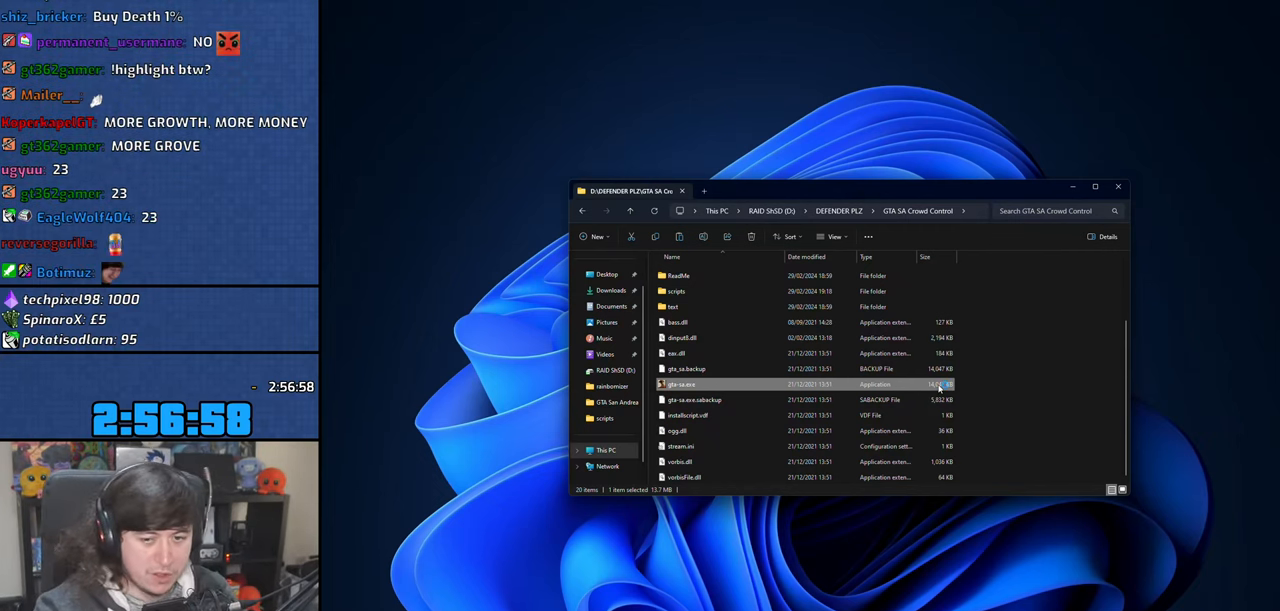
{"keys": [], "mouse": [], "events": []}
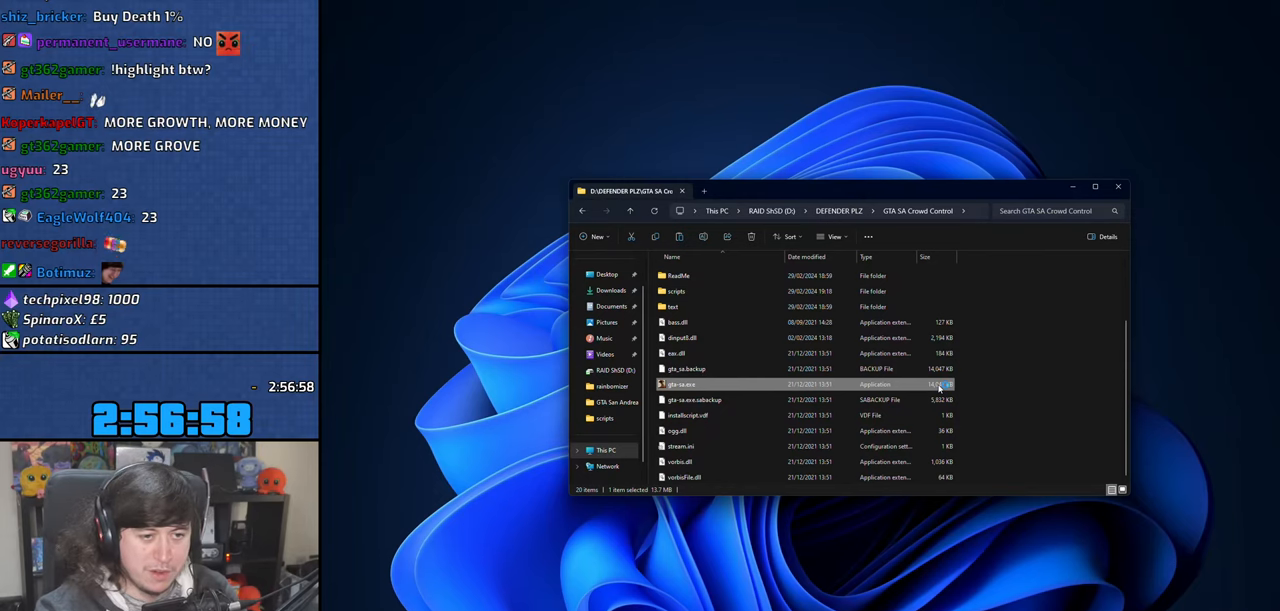
{"keys": [], "mouse": [], "events": []}
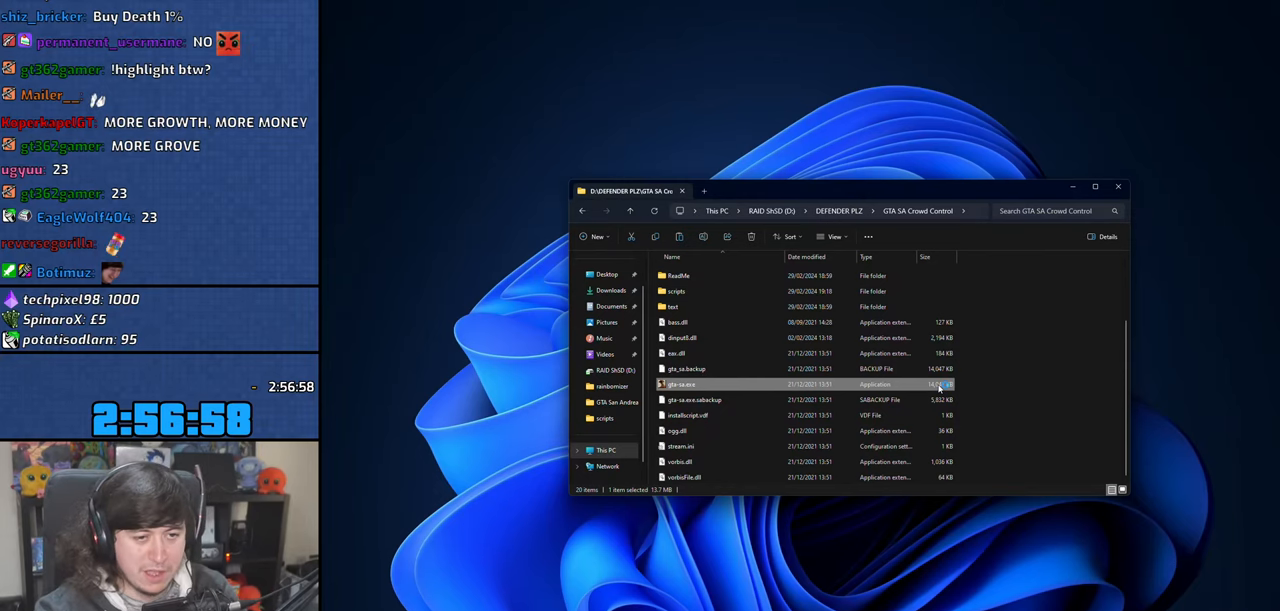
{"keys": [], "mouse": [], "events": []}
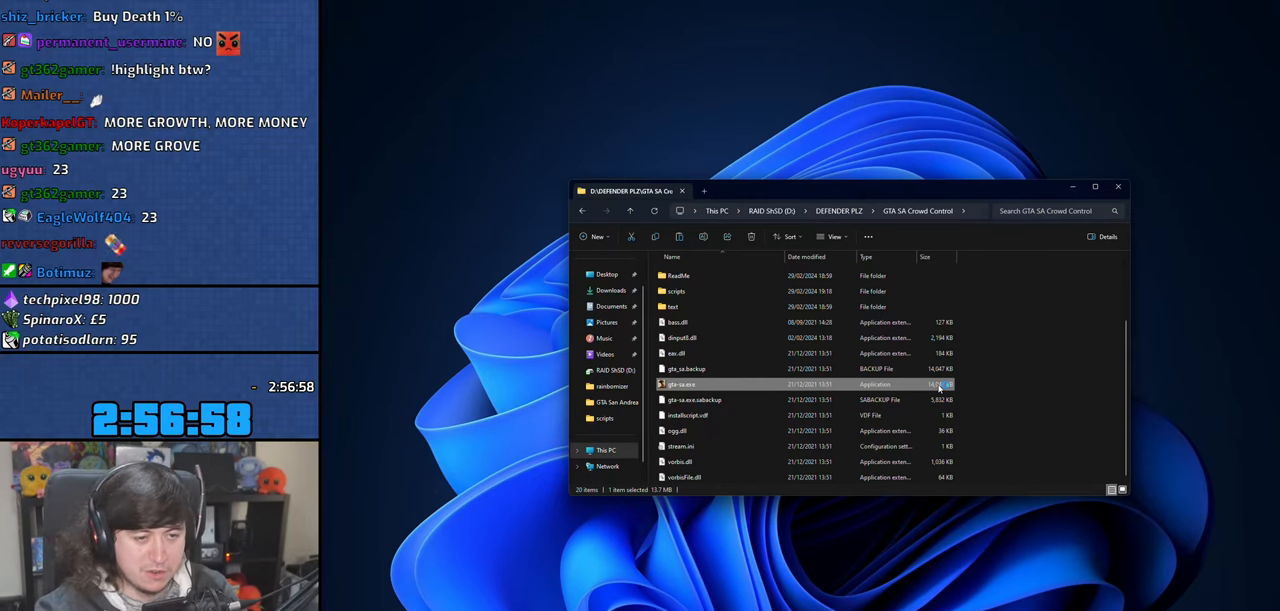
{"keys": ["ctrl"], "mouse": [], "events": [[333, "ctrl", "down"]]}
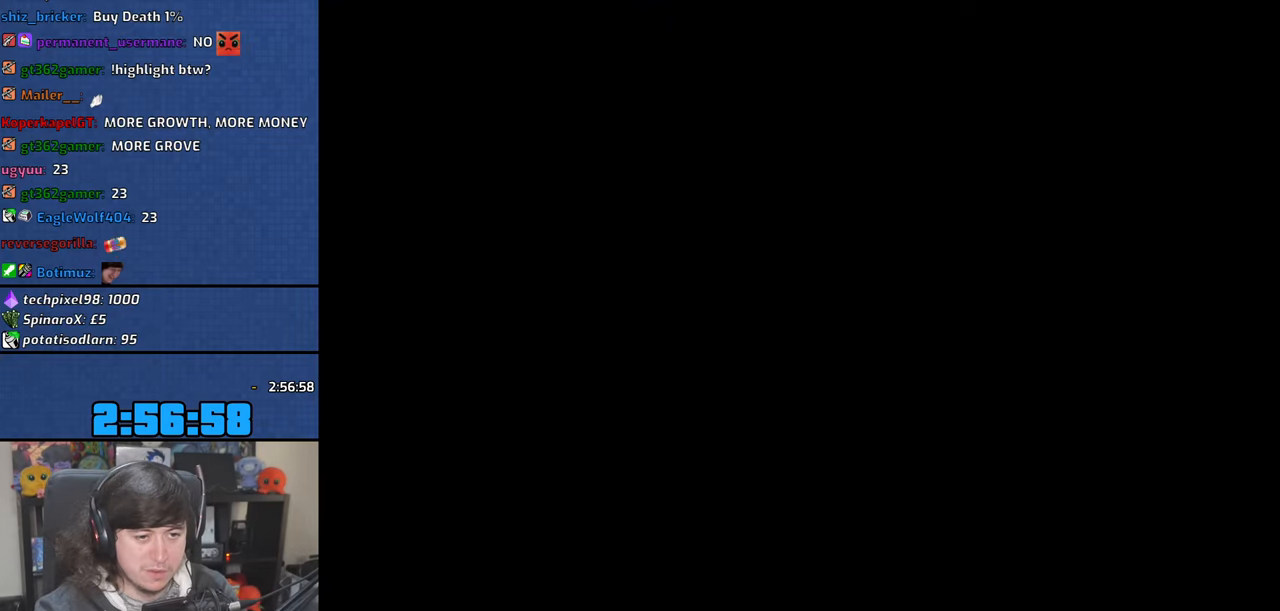
{"keys": ["ctrl"], "mouse": [], "events": []}
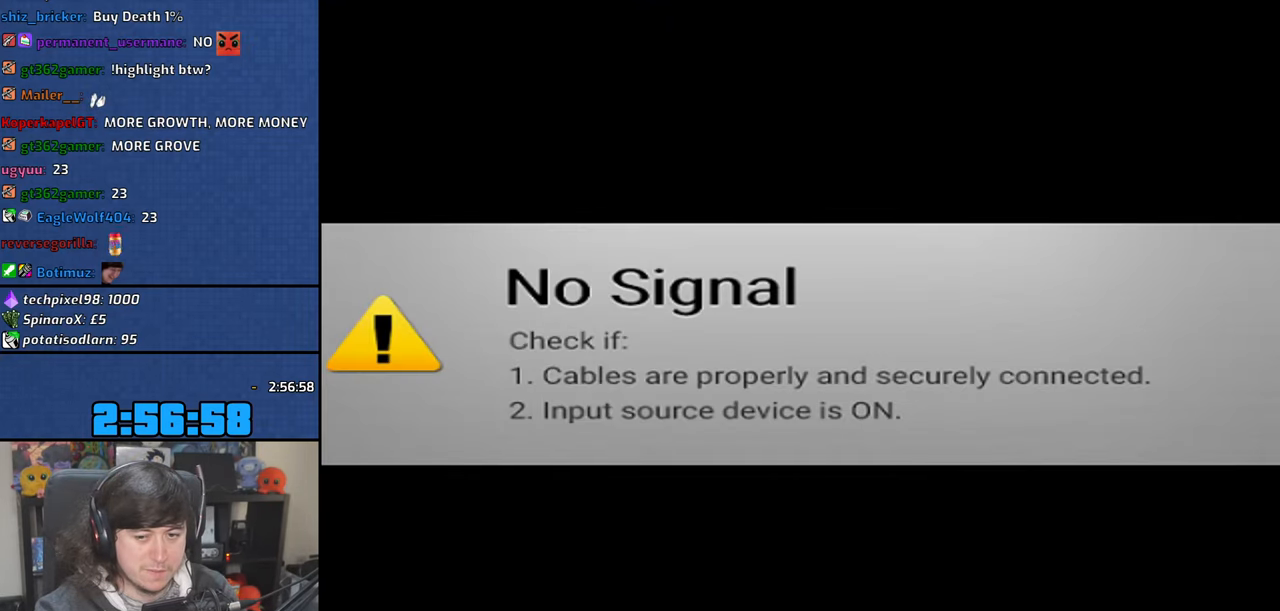
{"keys": ["ctrl"], "mouse": [], "events": []}
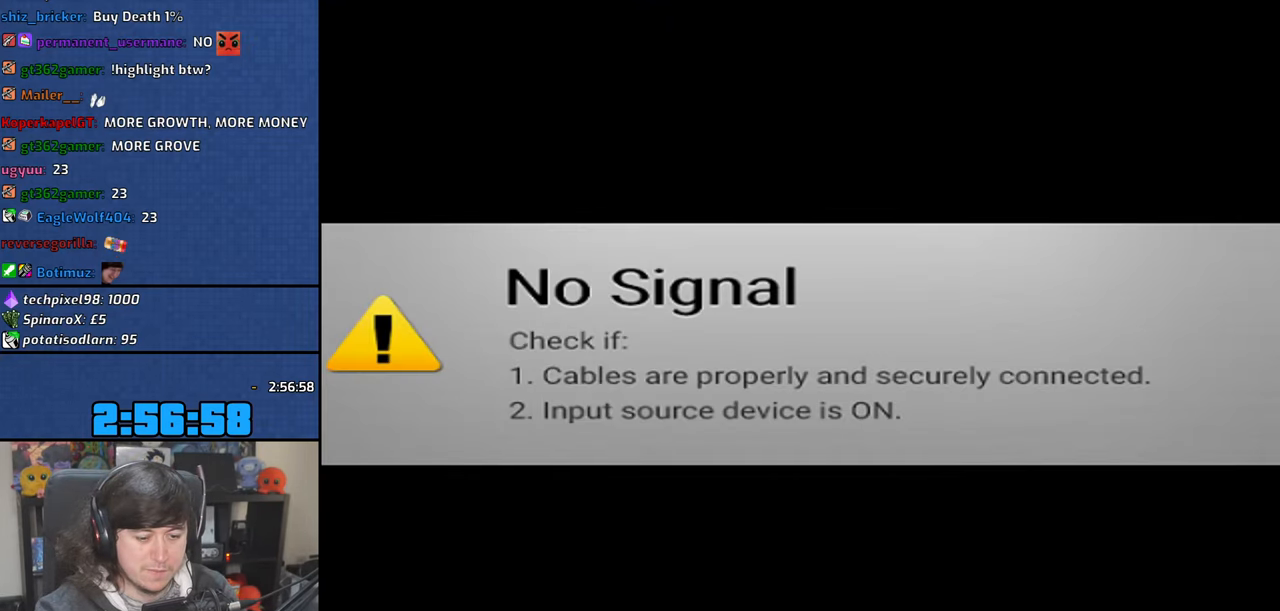
{"keys": ["ctrl"], "mouse": [], "events": []}
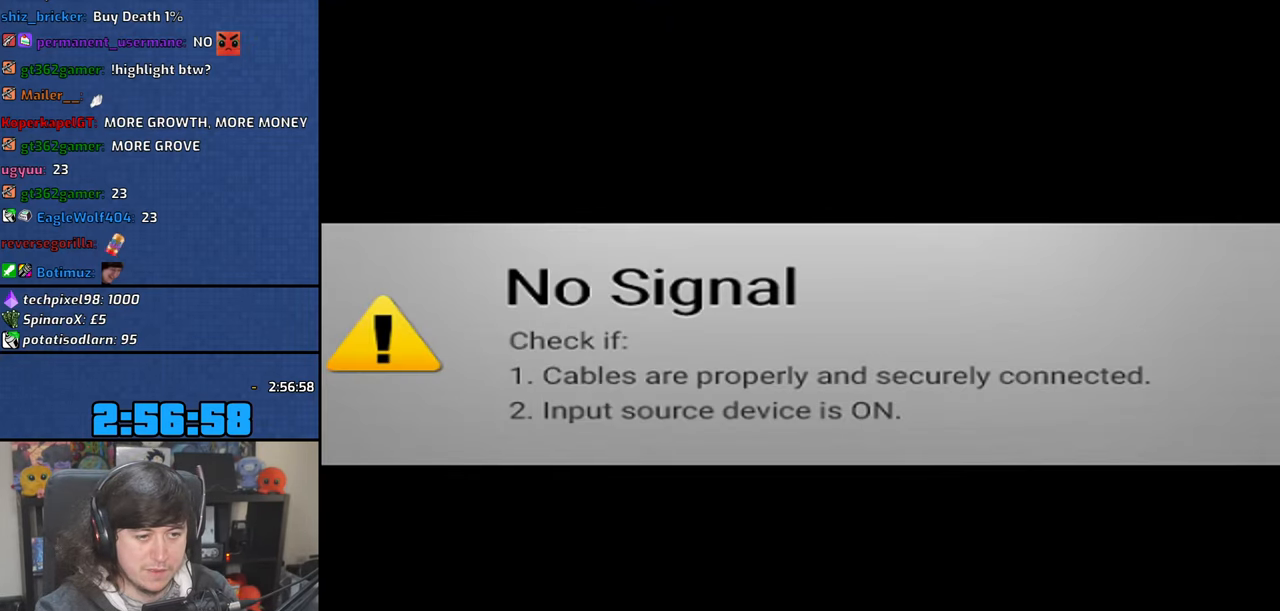
{"keys": ["ctrl"], "mouse": [], "events": []}
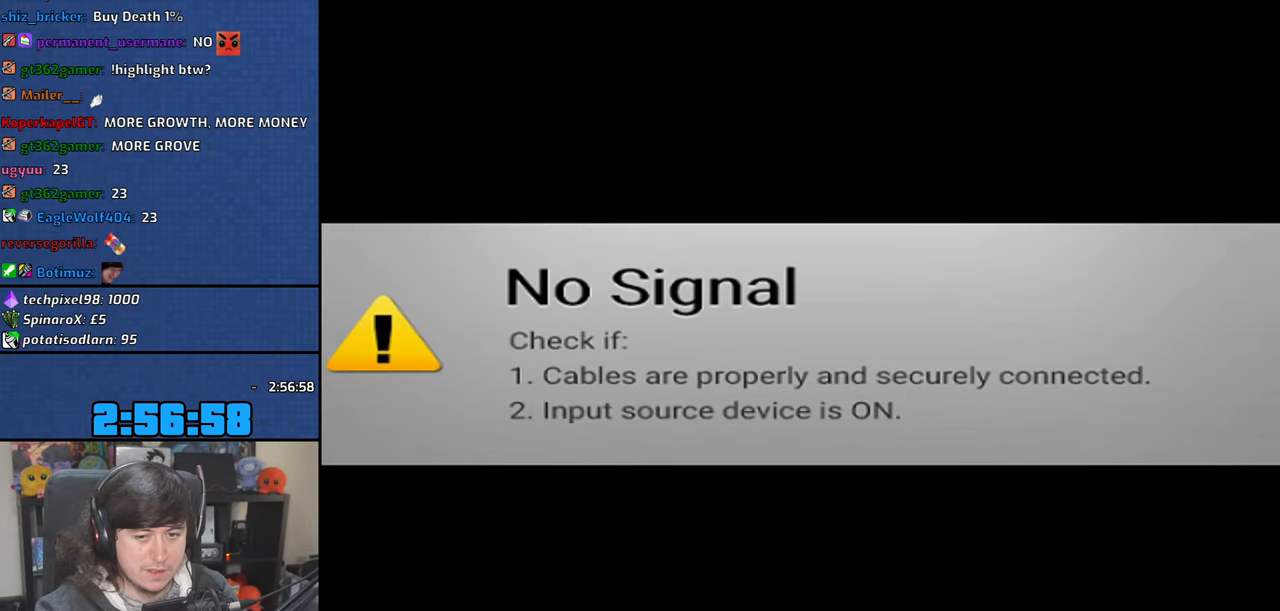
{"keys": ["ctrl"], "mouse": [], "events": []}
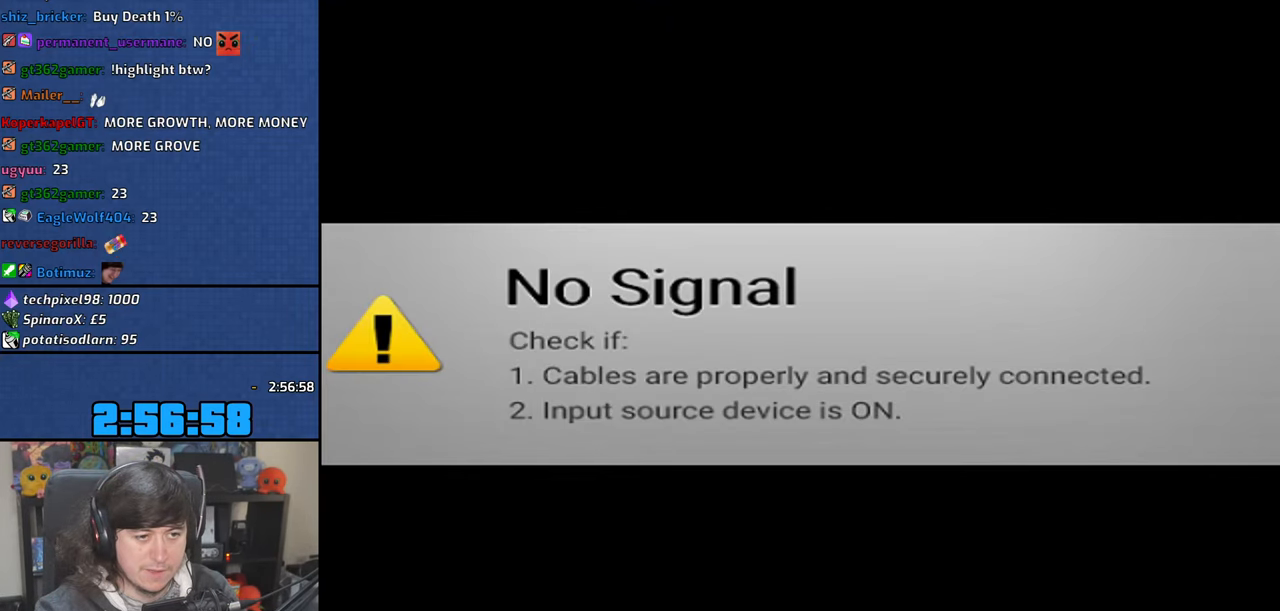
{"keys": ["ctrl"], "mouse": [], "events": []}
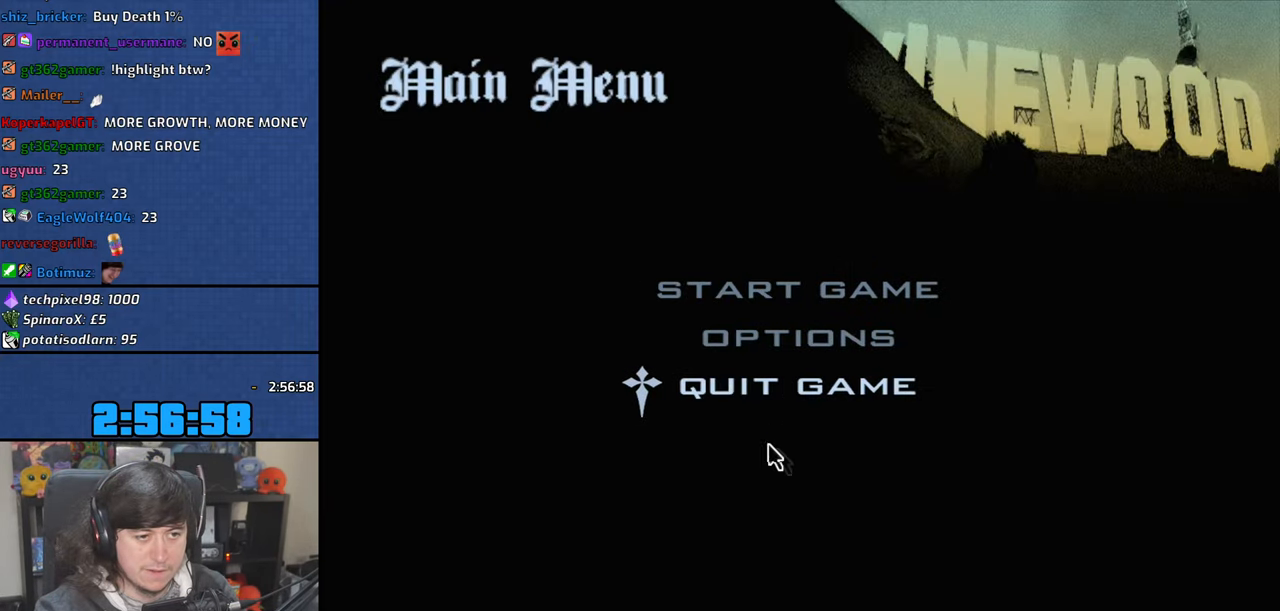
{"keys": ["ctrl"], "mouse": [], "events": []}
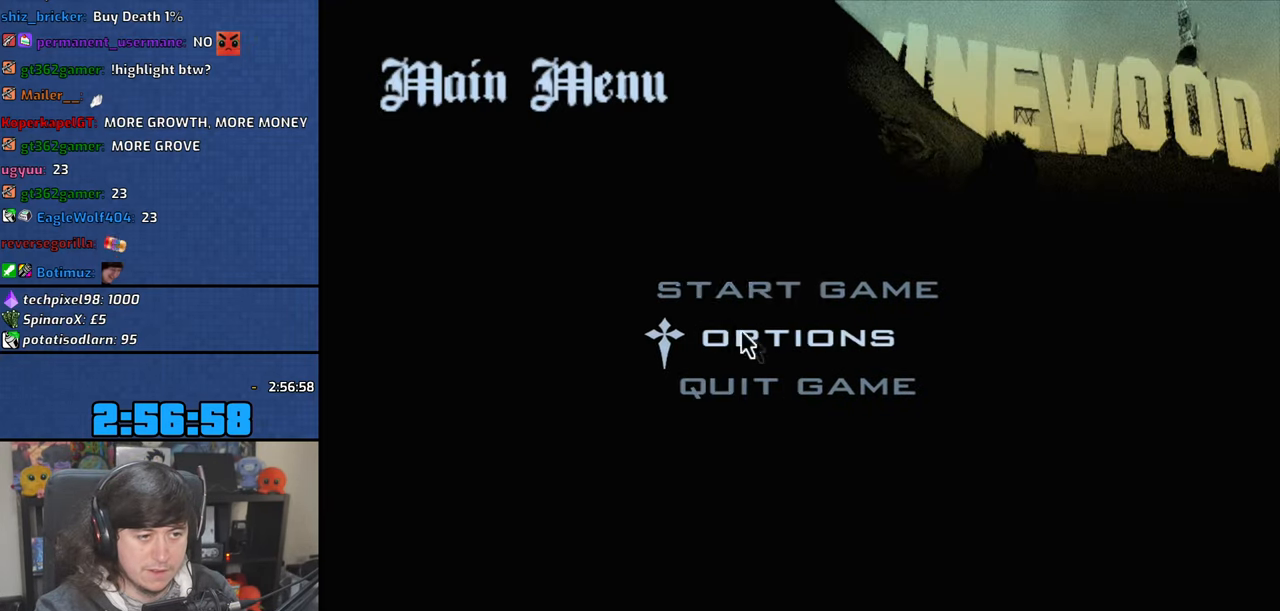
{"keys": [], "mouse": [], "events": [[183, "ctrl", "up"], [383, "mouse_left", "down"], [466, "mouse_left", "up"]]}
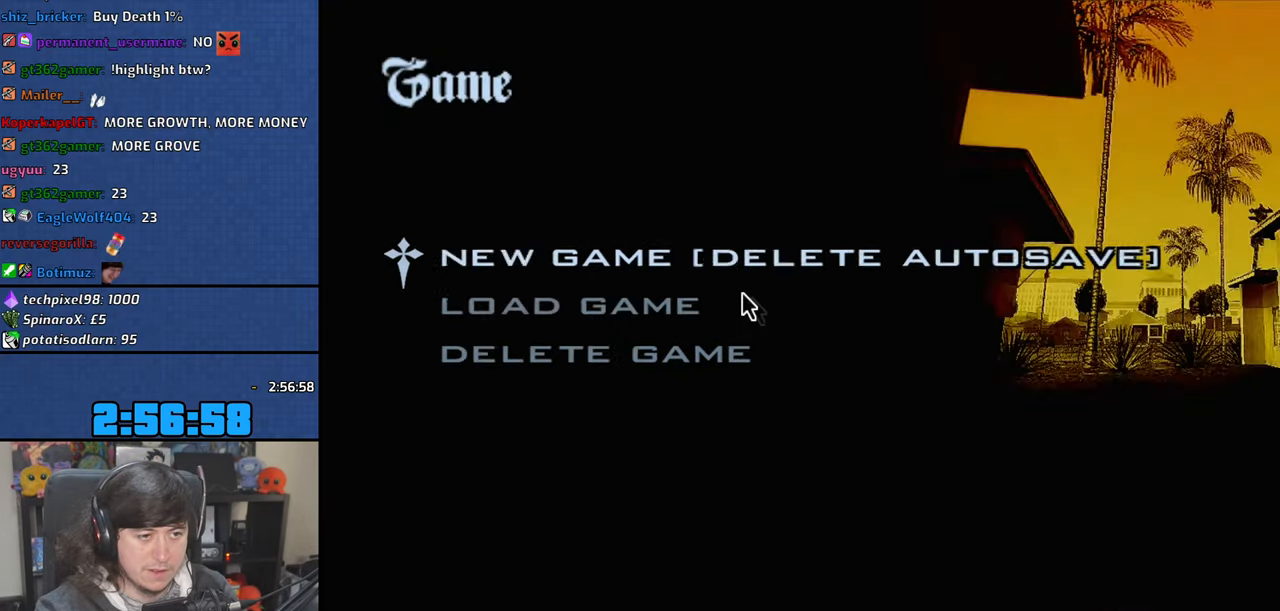
{"keys": [], "mouse": [], "events": []}
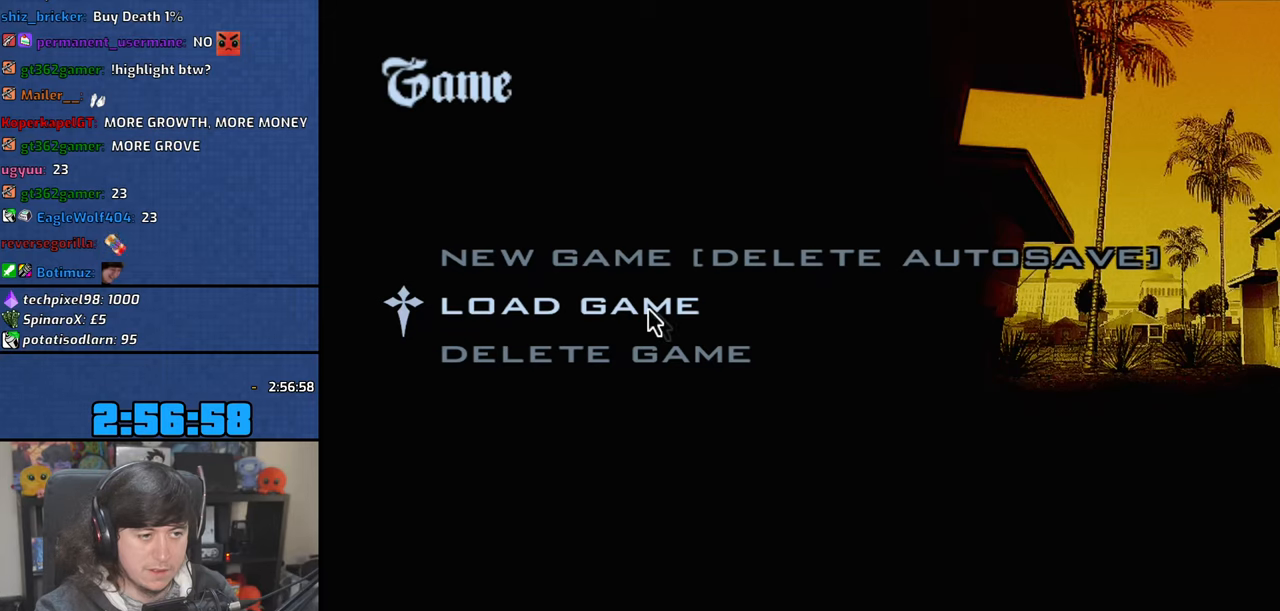
{"keys": ["ctrl"], "mouse": [], "events": [[366, "ctrl", "down"]]}
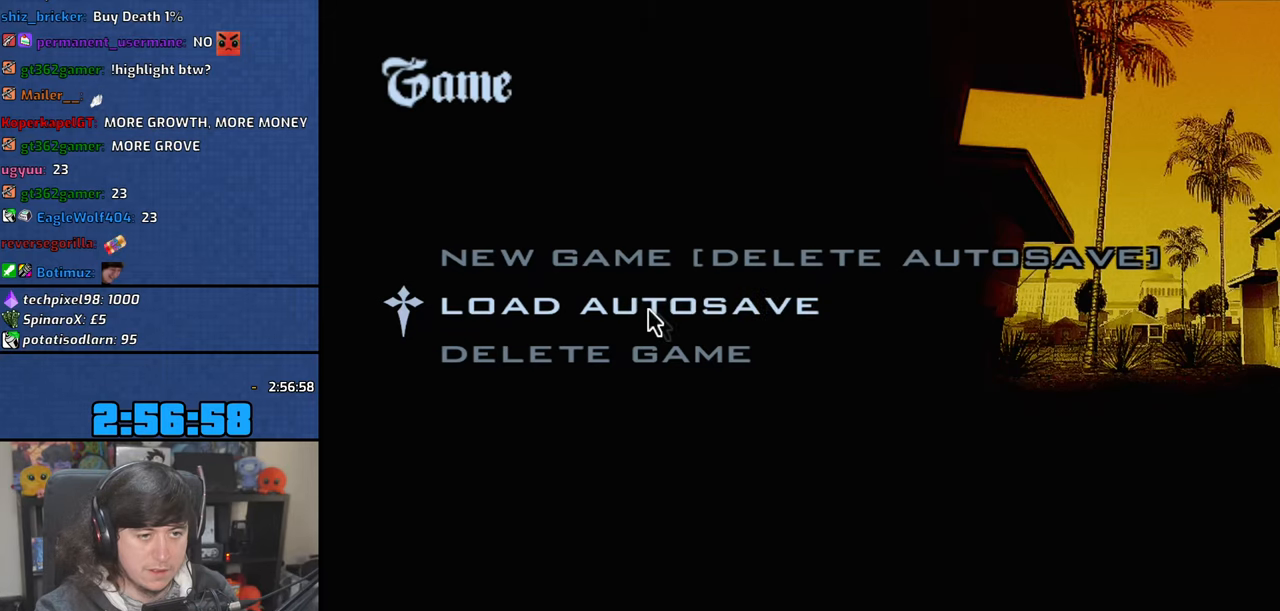
{"keys": ["ctrl"], "mouse": [], "events": [[433, "mouse_left", "down"], [500, "mouse_left", "up"]]}
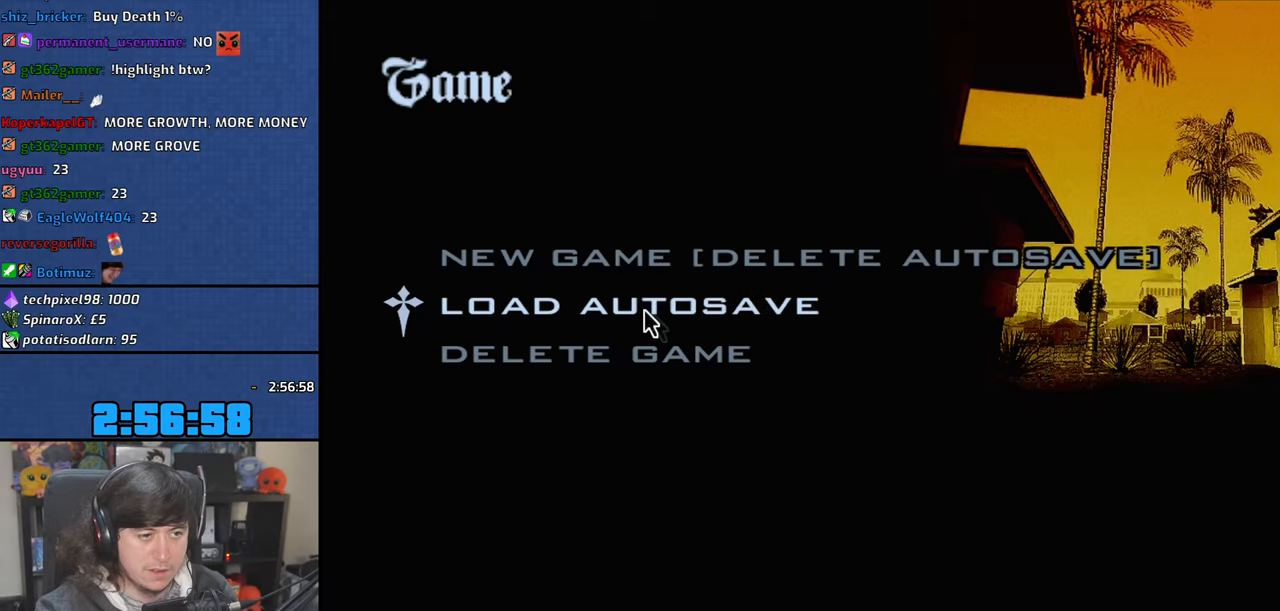
{"keys": ["ctrl"], "mouse": [], "events": []}
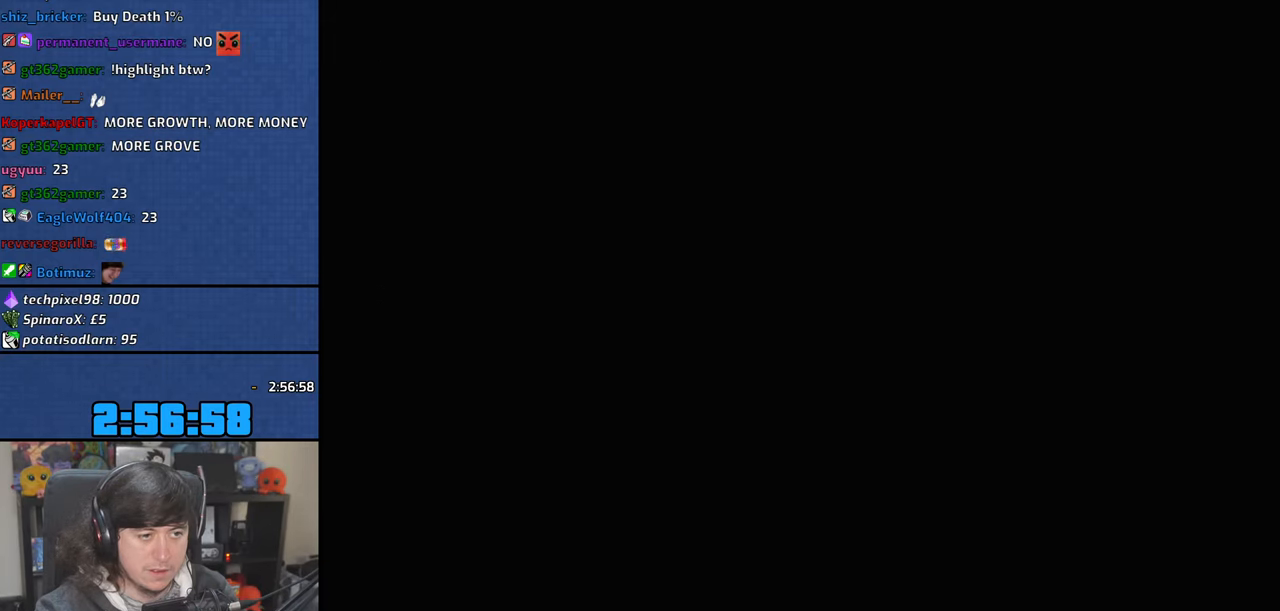
{"keys": [], "mouse": [], "events": [[300, "ctrl", "up"]]}